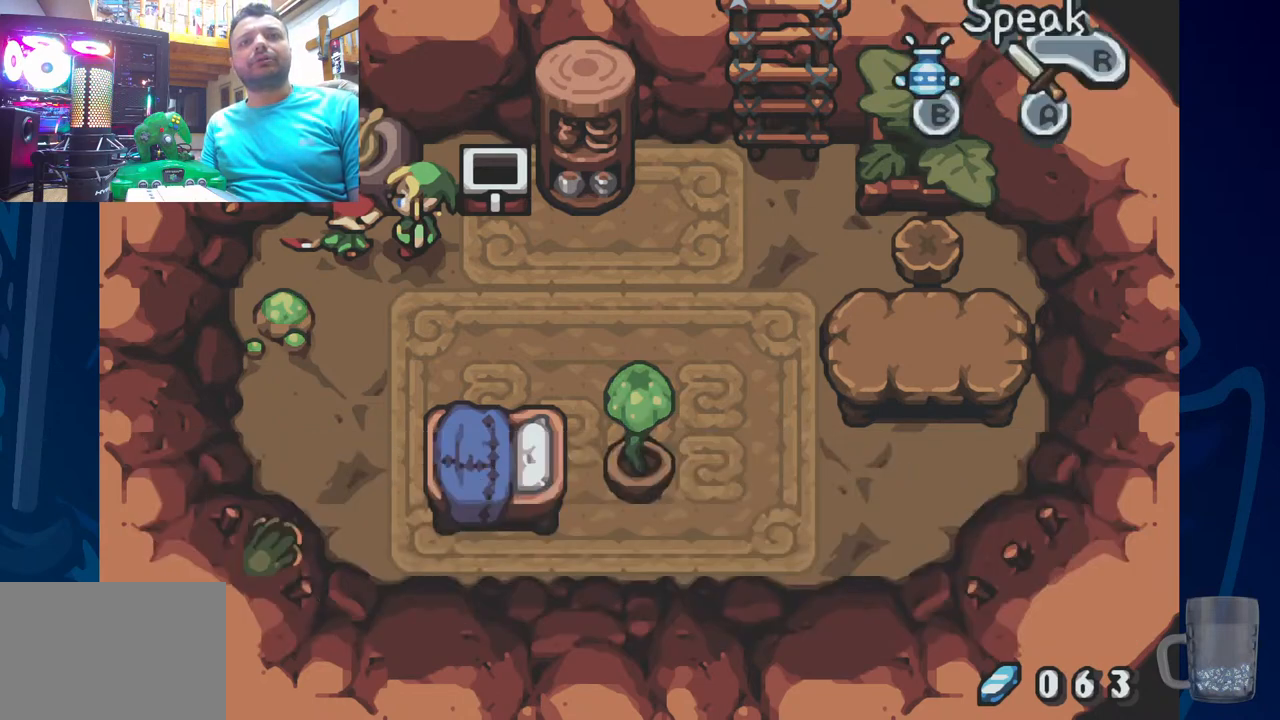
Gameplay with a controller (PlayStation layout); each line is a JSON object with the inputs held at the frame after it. "events" lists button and stick changes between this image and that frame as [ms after this image, input, new state], when the widget could be followed in between. Not read: DPAD_DOWN DPAD_UP.
{"buttons": ["DPAD_RIGHT"], "left_stick": "center", "right_stick": "center", "events": [[333, "DPAD_RIGHT", "down"]]}
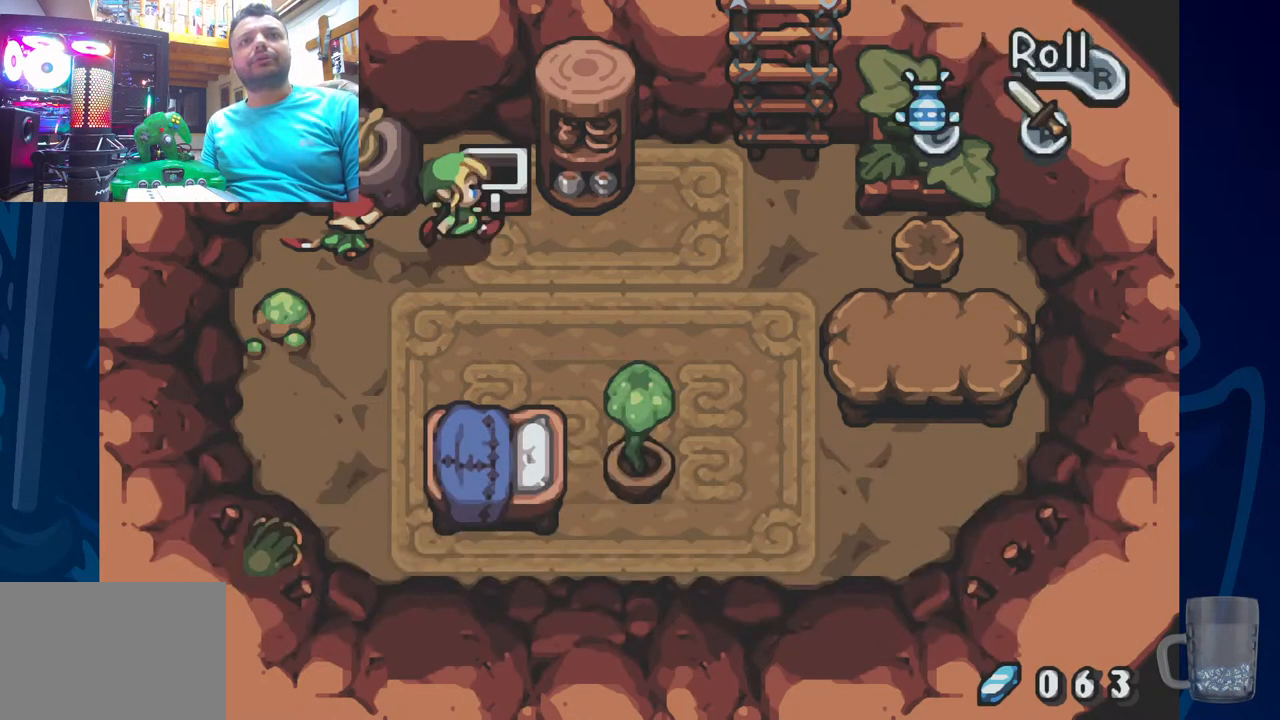
{"buttons": [], "left_stick": "center", "right_stick": "center", "events": [[33, "DPAD_RIGHT", "up"]]}
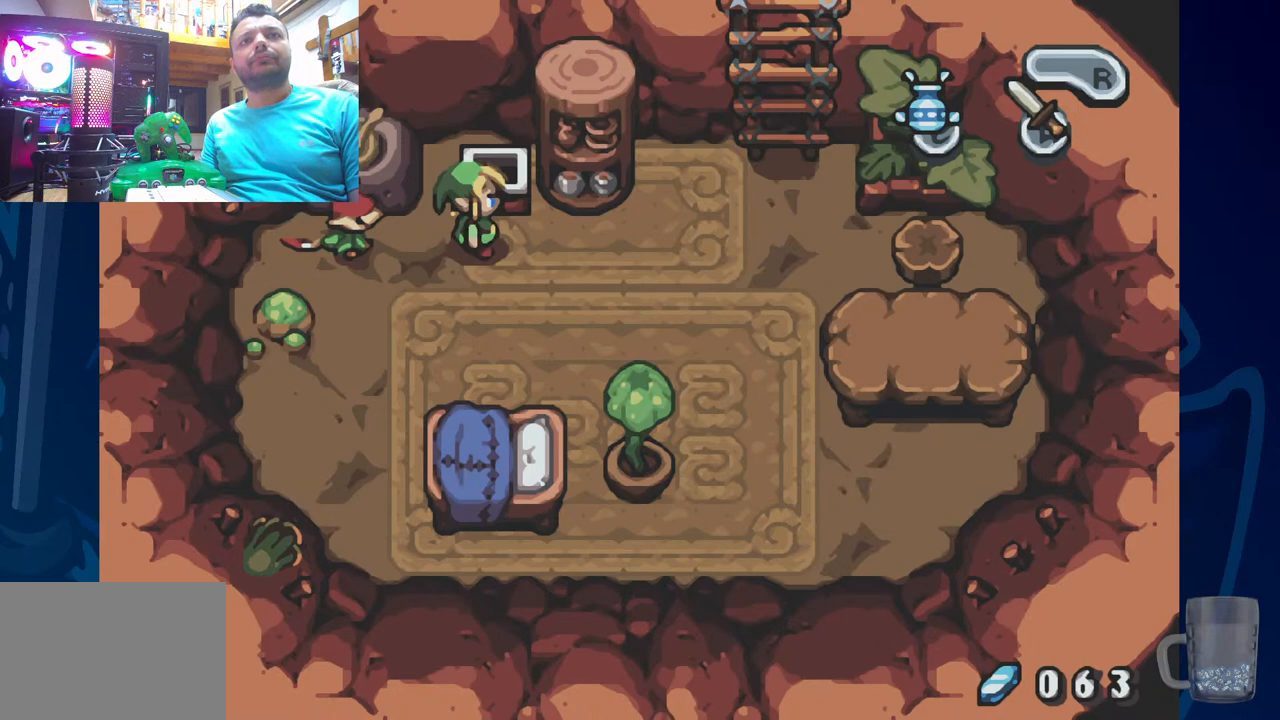
{"buttons": ["DPAD_LEFT"], "left_stick": "center", "right_stick": "center", "events": [[283, "DPAD_LEFT", "down"]]}
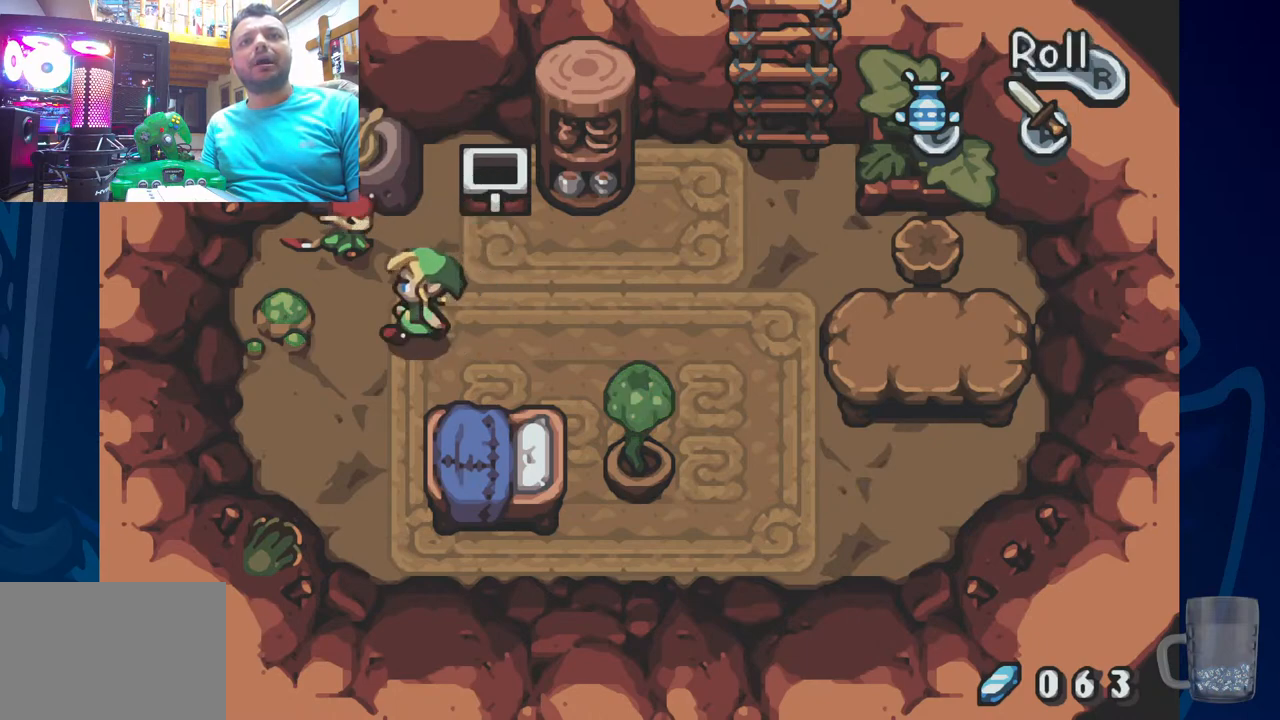
{"buttons": [], "left_stick": "center", "right_stick": "center", "events": [[117, "DPAD_LEFT", "up"], [283, "R2", "down"], [433, "R2", "up"]]}